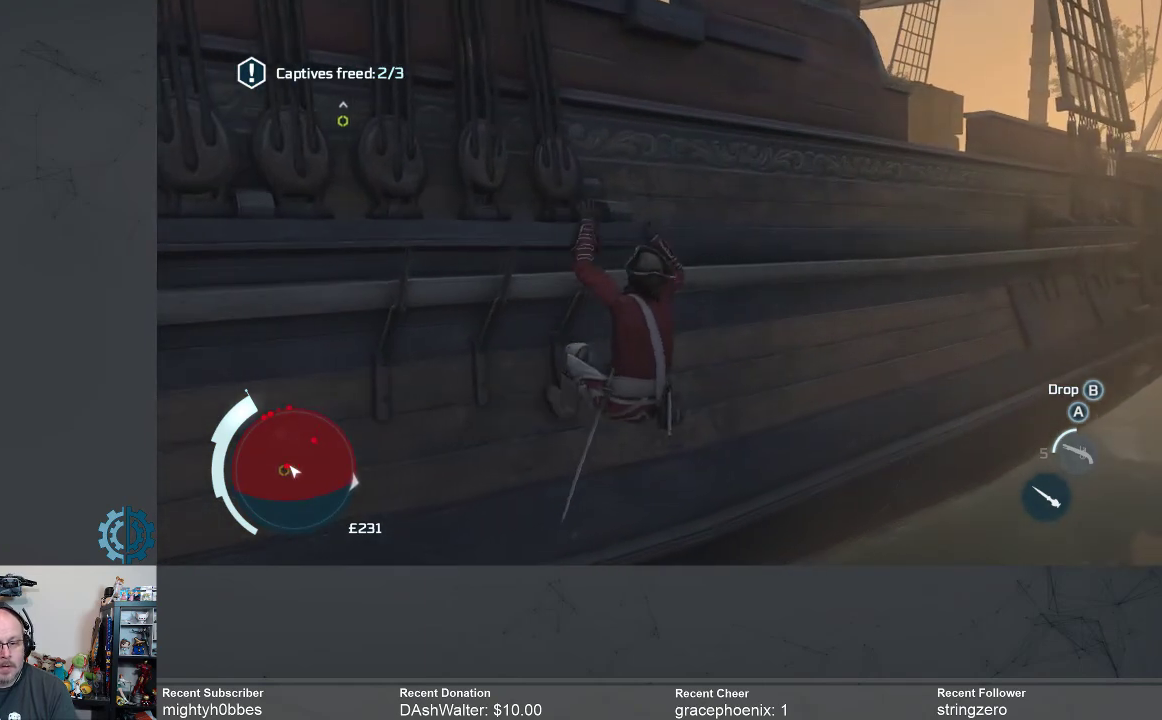
Gameplay with a controller (Xbox layout); each line is a JSON object with the inputs held at the frame after it. "events" lists button and stick changes between this image and that frame as [ms after this image, input, new state], when the widget could be followed in between.
{"buttons": [], "left_stick": "right", "right_stick": "center", "events": []}
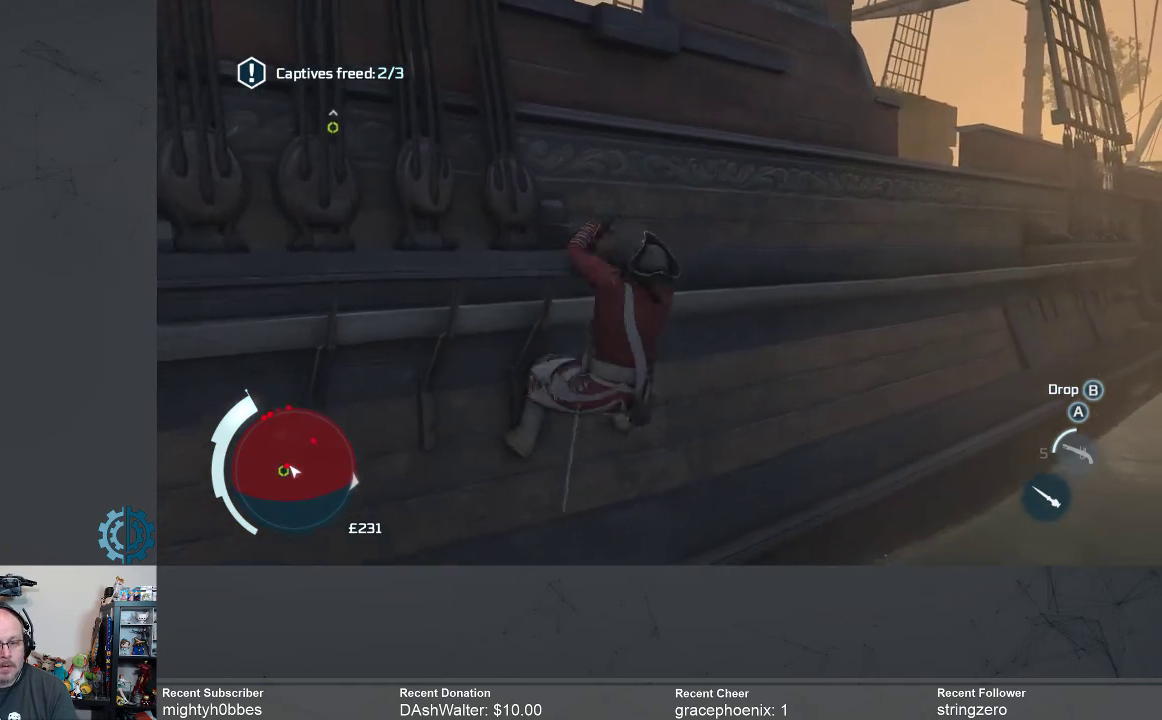
{"buttons": [], "left_stick": "right", "right_stick": "center", "events": [[233, "right_stick", "down-left"], [400, "right_stick", "center"]]}
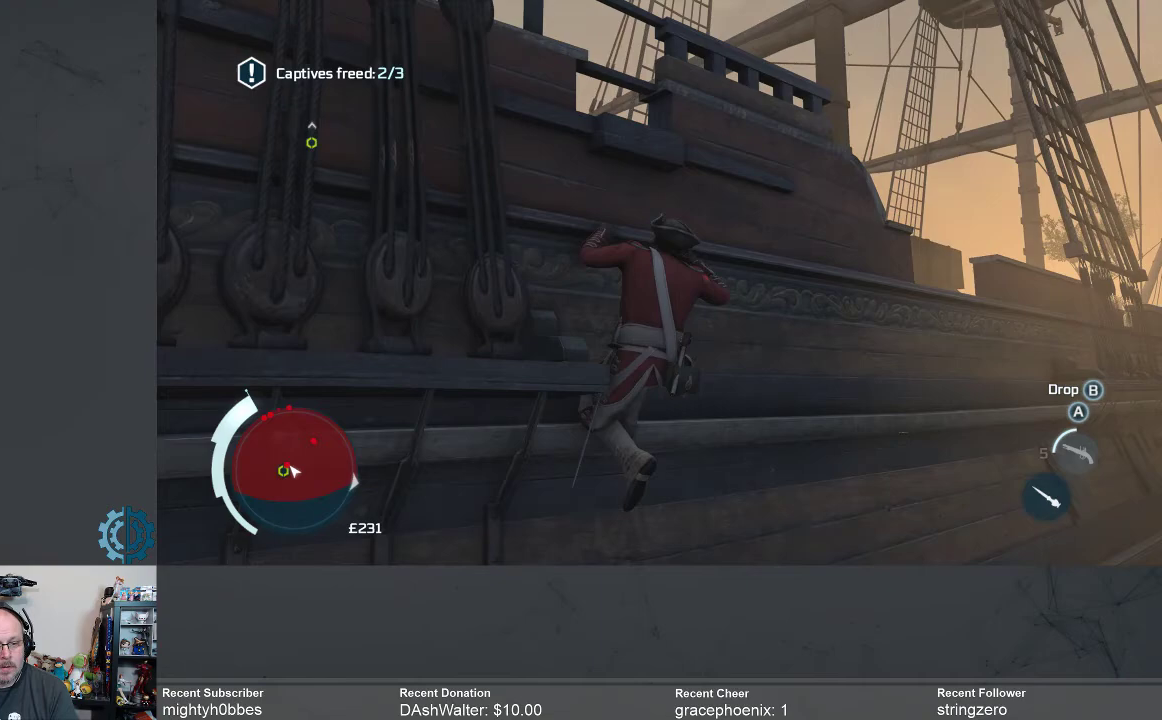
{"buttons": [], "left_stick": "right", "right_stick": "down", "events": [[67, "right_stick", "down-left"], [200, "right_stick", "center"], [433, "right_stick", "down"]]}
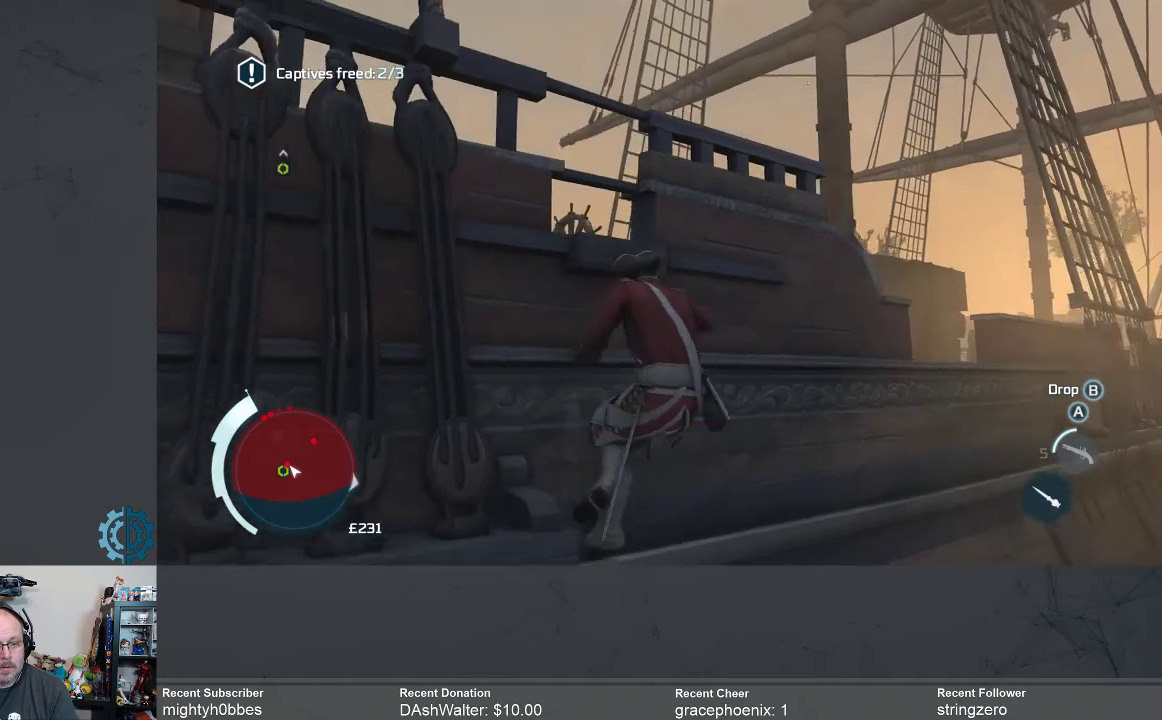
{"buttons": [], "left_stick": "right", "right_stick": "center", "events": [[233, "right_stick", "center"]]}
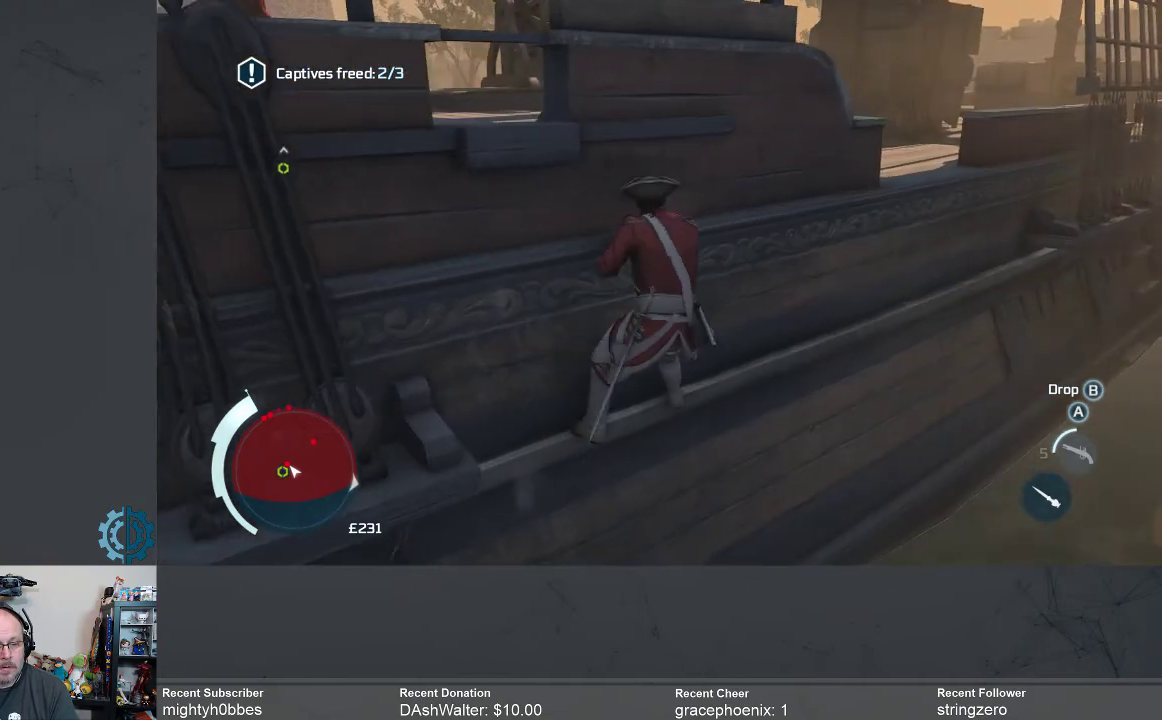
{"buttons": [], "left_stick": "right", "right_stick": "center", "events": [[300, "right_stick", "down-left"], [467, "right_stick", "center"]]}
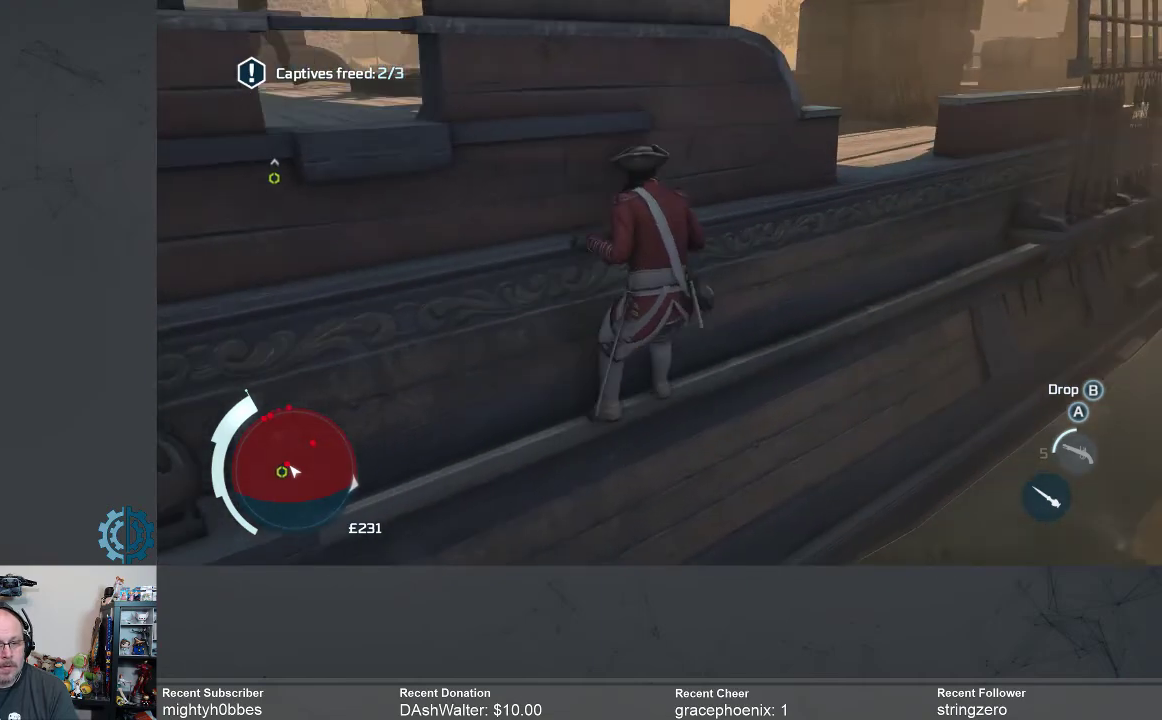
{"buttons": [], "left_stick": "right", "right_stick": "center", "events": [[100, "left_stick", "down-right"], [367, "left_stick", "right"]]}
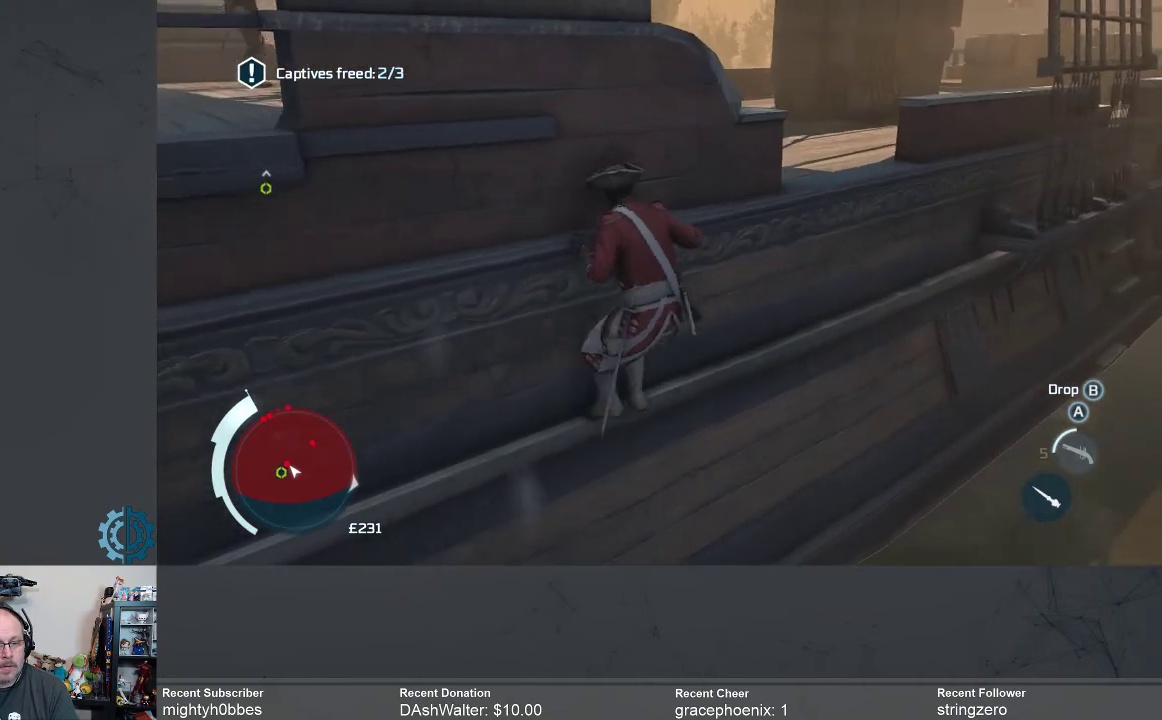
{"buttons": [], "left_stick": "center", "right_stick": "center", "events": [[67, "left_stick", "down"], [267, "left_stick", "center"]]}
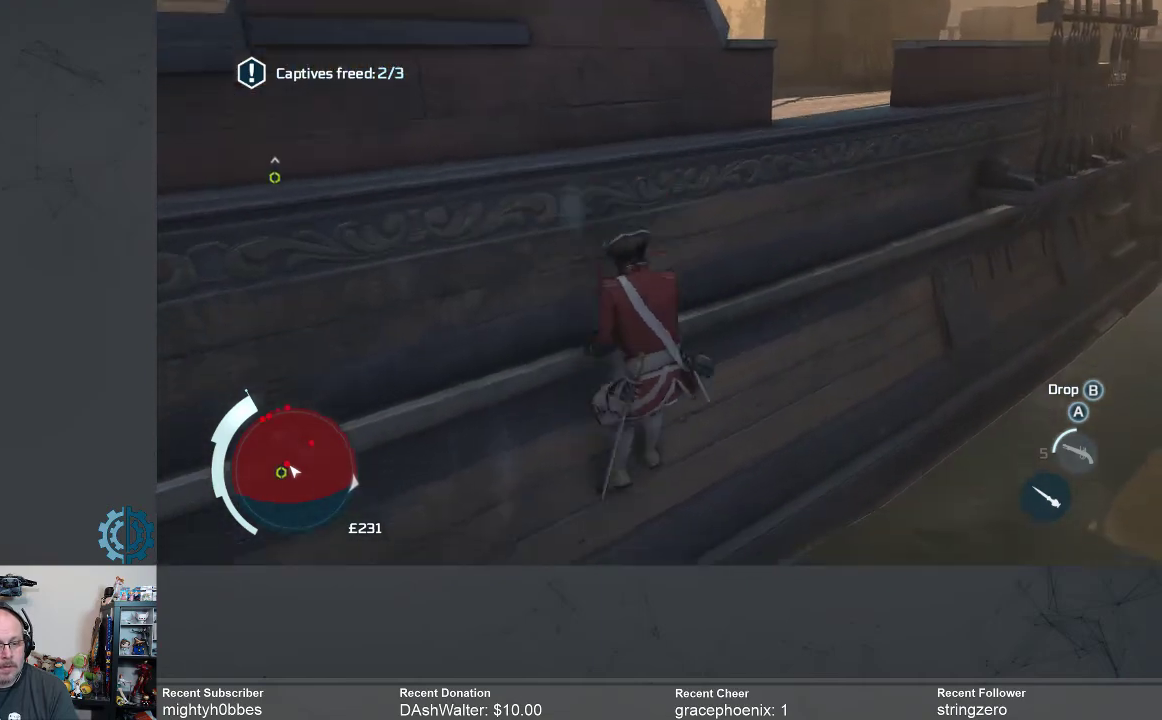
{"buttons": [], "left_stick": "right", "right_stick": "center", "events": [[200, "left_stick", "right"]]}
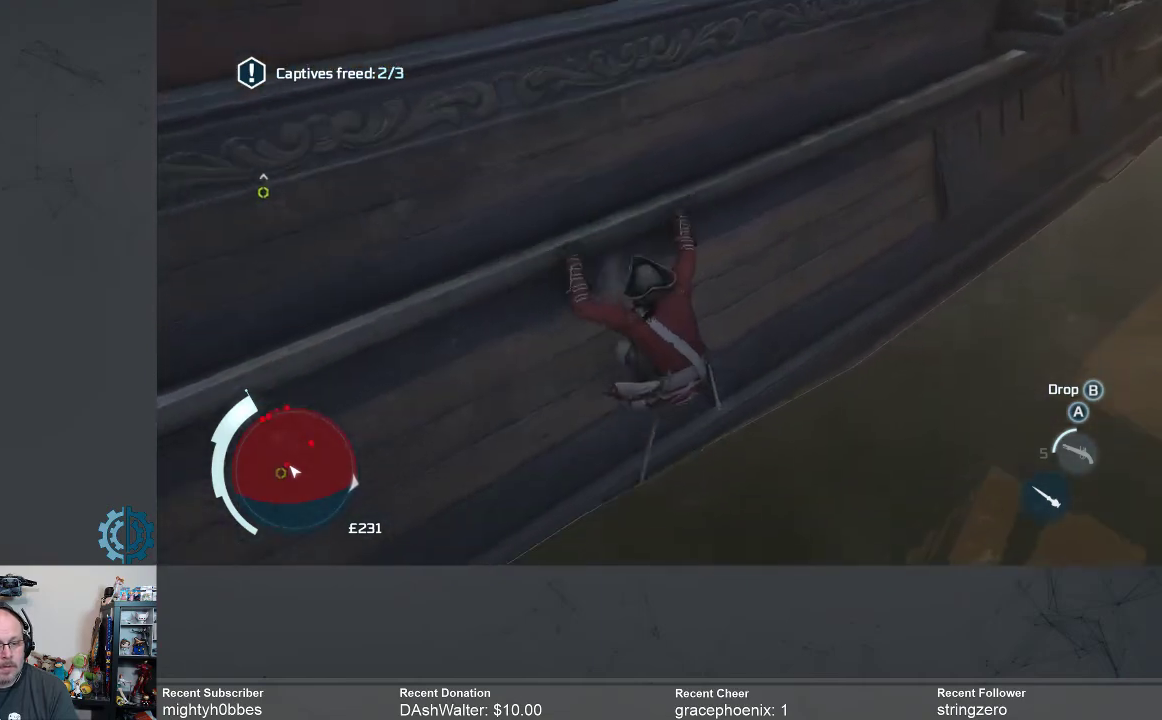
{"buttons": [], "left_stick": "right", "right_stick": "up-left", "events": [[467, "right_stick", "up-left"]]}
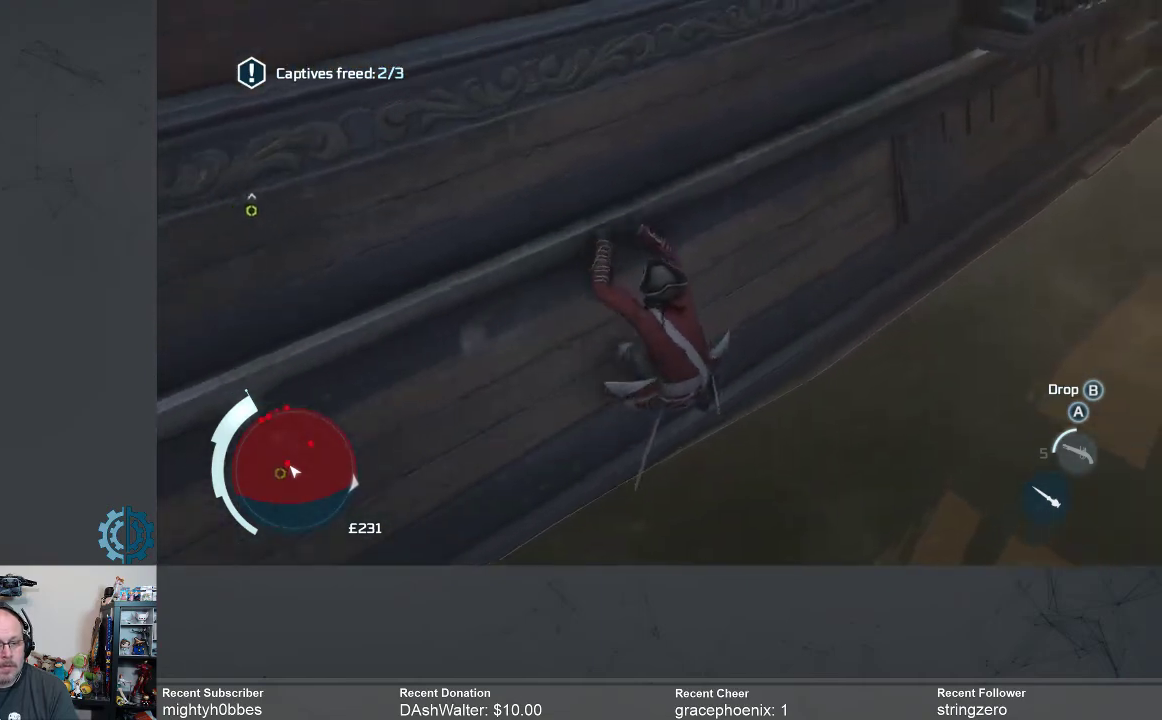
{"buttons": [], "left_stick": "right", "right_stick": "center", "events": [[300, "right_stick", "center"]]}
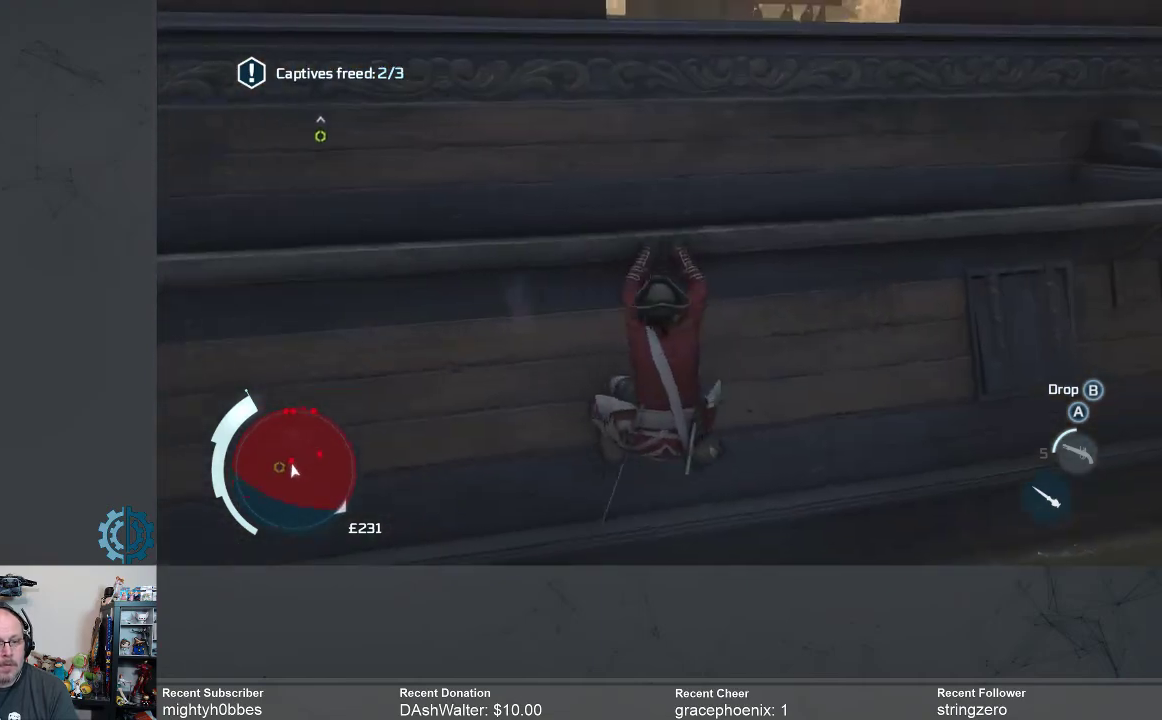
{"buttons": [], "left_stick": "center", "right_stick": "center", "events": [[233, "right_stick", "left"], [300, "left_stick", "center"], [400, "right_stick", "center"]]}
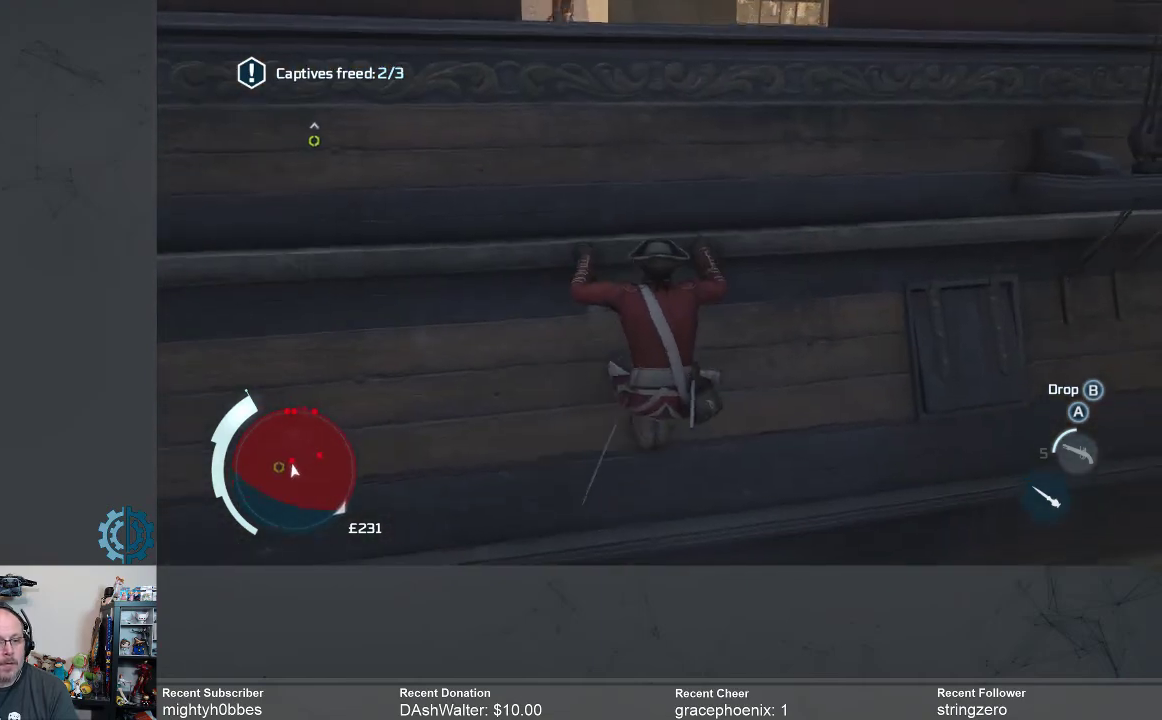
{"buttons": [], "left_stick": "center", "right_stick": "center", "events": [[33, "left_stick", "up"], [167, "left_stick", "center"]]}
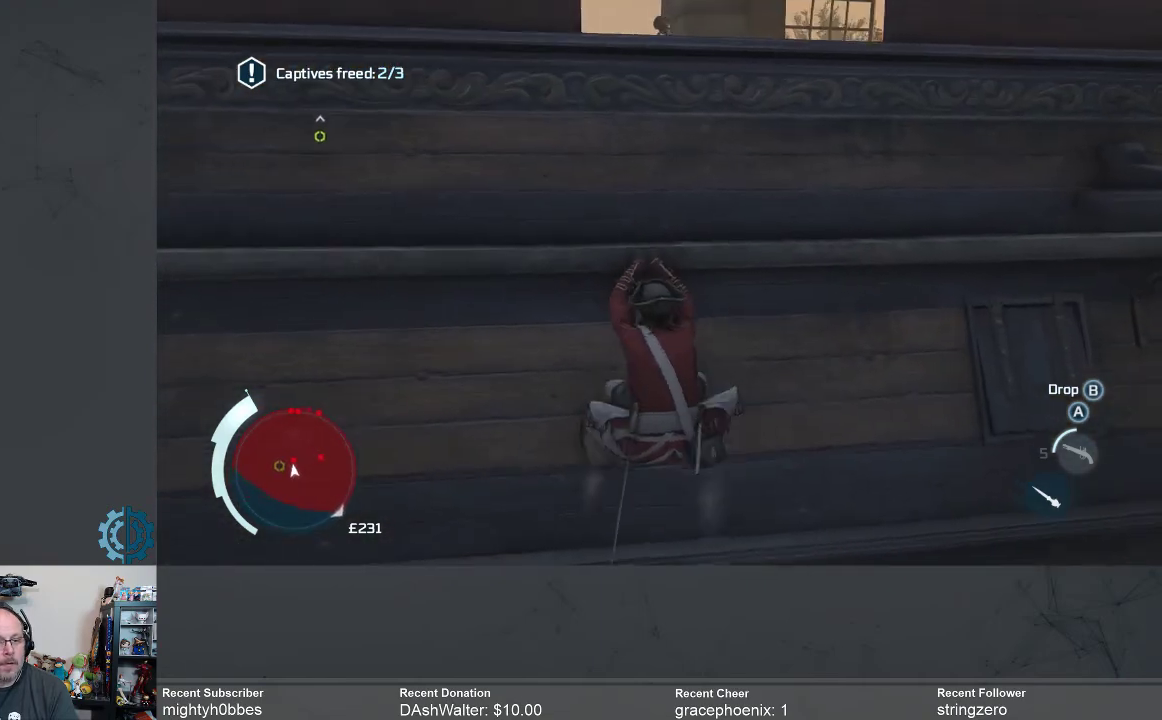
{"buttons": [], "left_stick": "up", "right_stick": "center", "events": [[367, "left_stick", "up"]]}
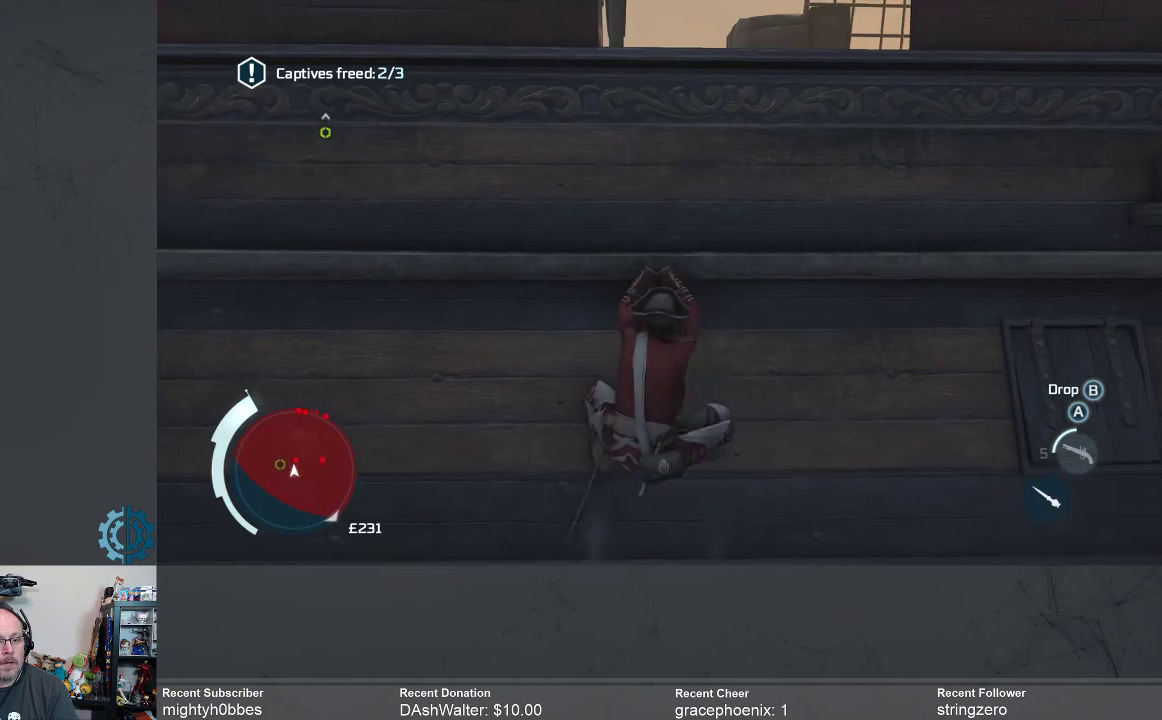
{"buttons": [], "left_stick": "center", "right_stick": "down", "events": [[33, "left_stick", "center"], [367, "right_stick", "down"]]}
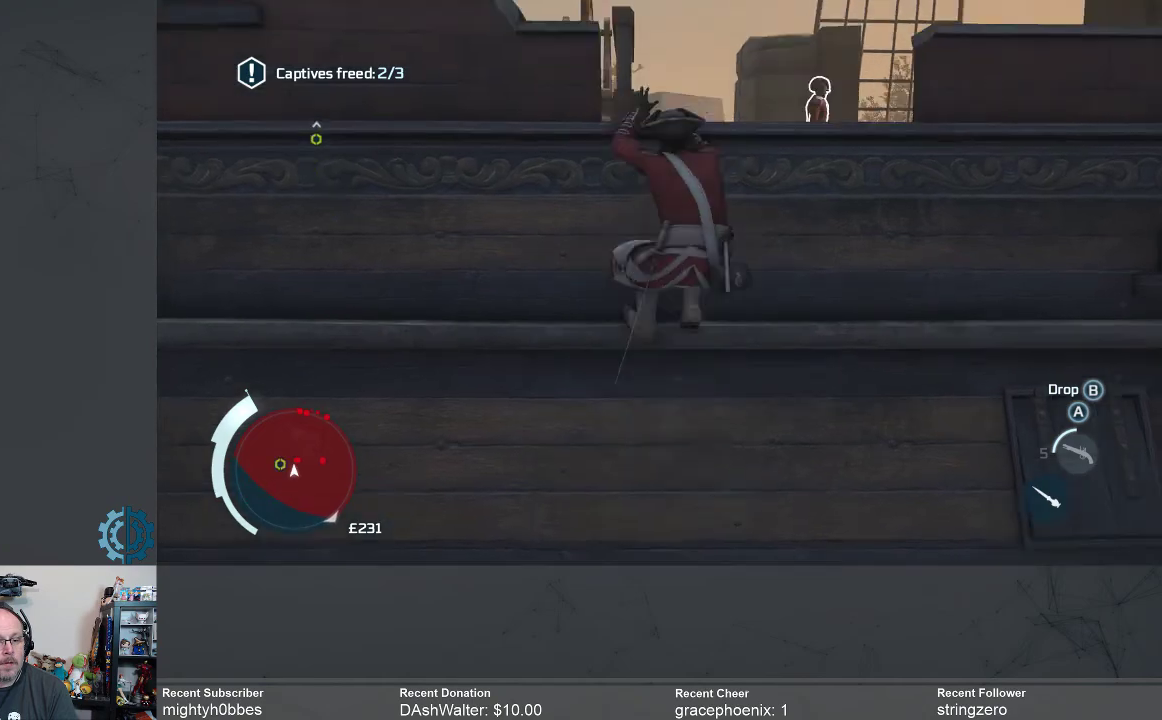
{"buttons": [], "left_stick": "center", "right_stick": "center", "events": [[33, "right_stick", "center"], [233, "right_stick", "down"], [367, "right_stick", "center"]]}
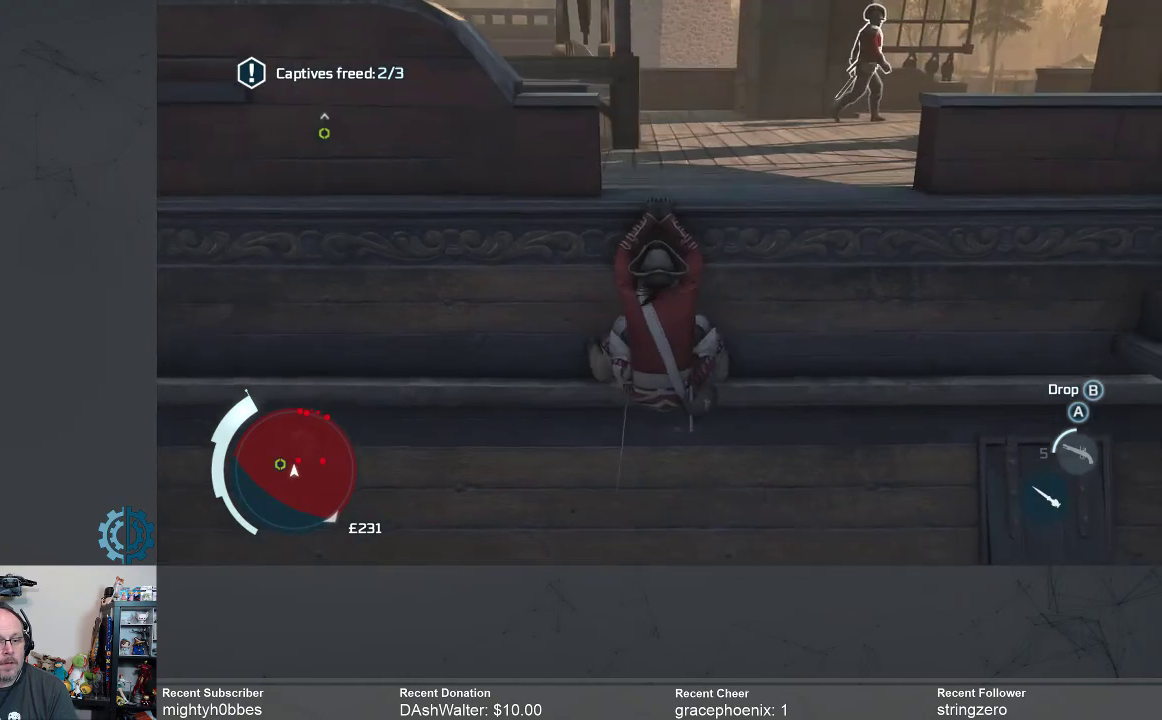
{"buttons": [], "left_stick": "center", "right_stick": "center", "events": [[133, "right_stick", "right"], [267, "right_stick", "center"], [367, "left_stick", "right"], [467, "left_stick", "center"]]}
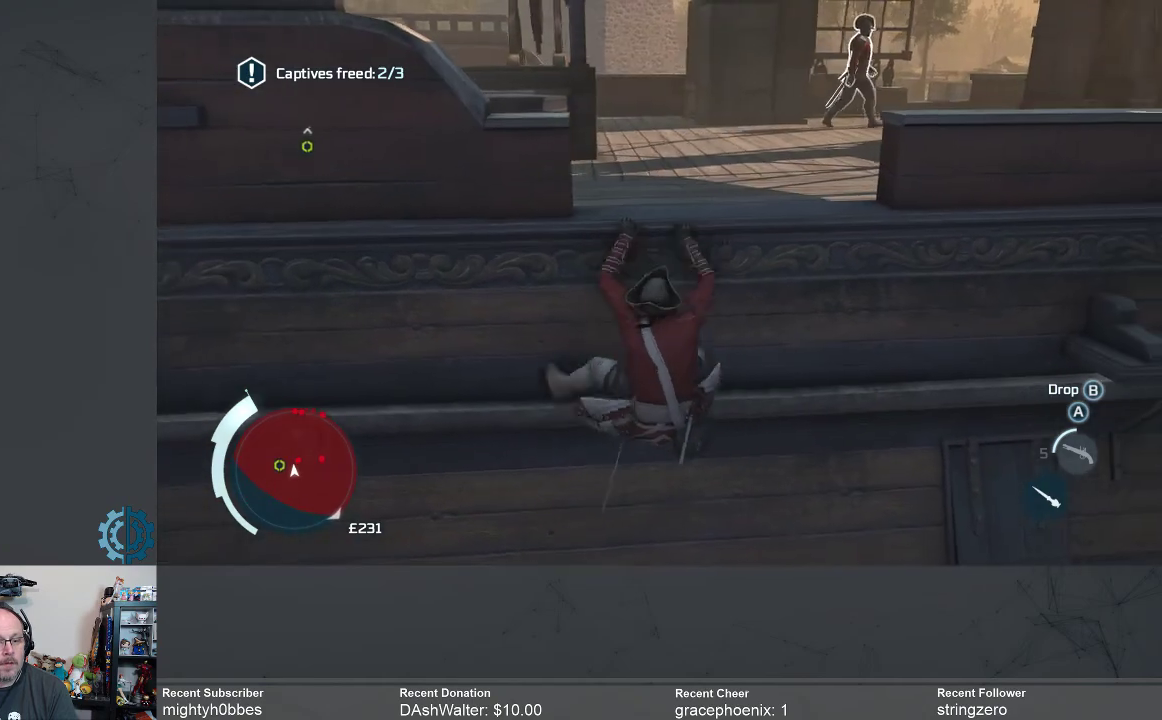
{"buttons": [], "left_stick": "center", "right_stick": "center", "events": []}
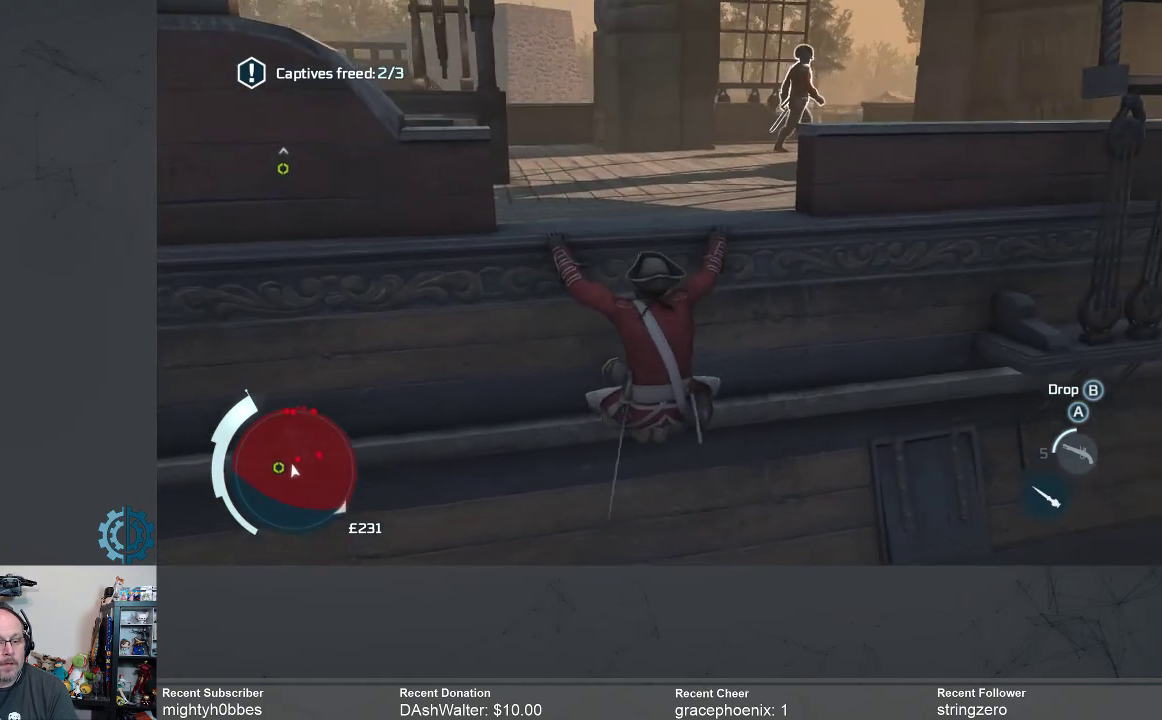
{"buttons": [], "left_stick": "center", "right_stick": "center", "events": []}
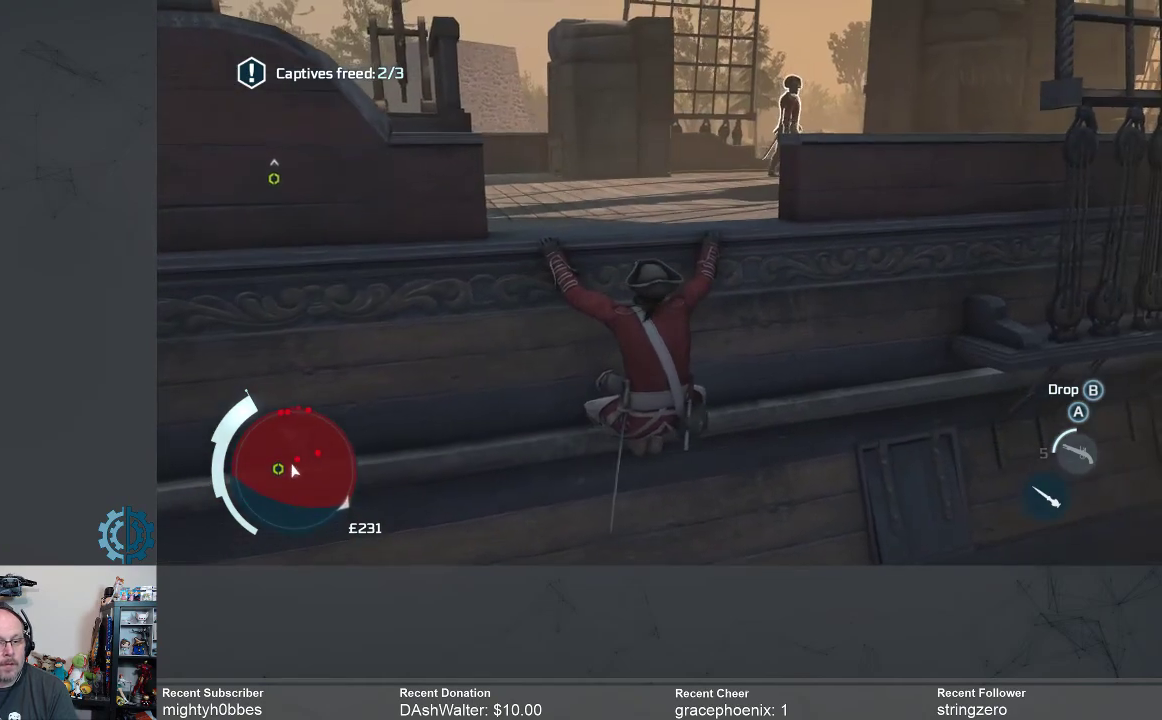
{"buttons": [], "left_stick": "center", "right_stick": "center", "events": [[100, "right_stick", "right"], [367, "right_stick", "center"]]}
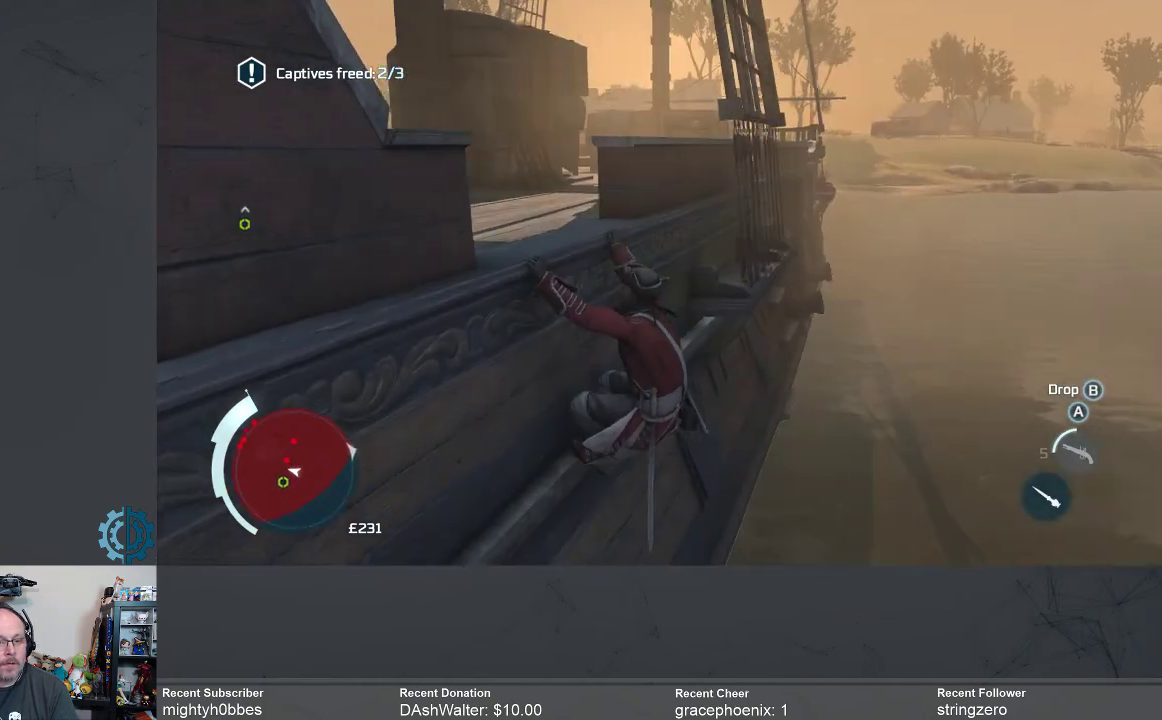
{"buttons": [], "left_stick": "center", "right_stick": "down-left", "events": [[400, "right_stick", "down-left"]]}
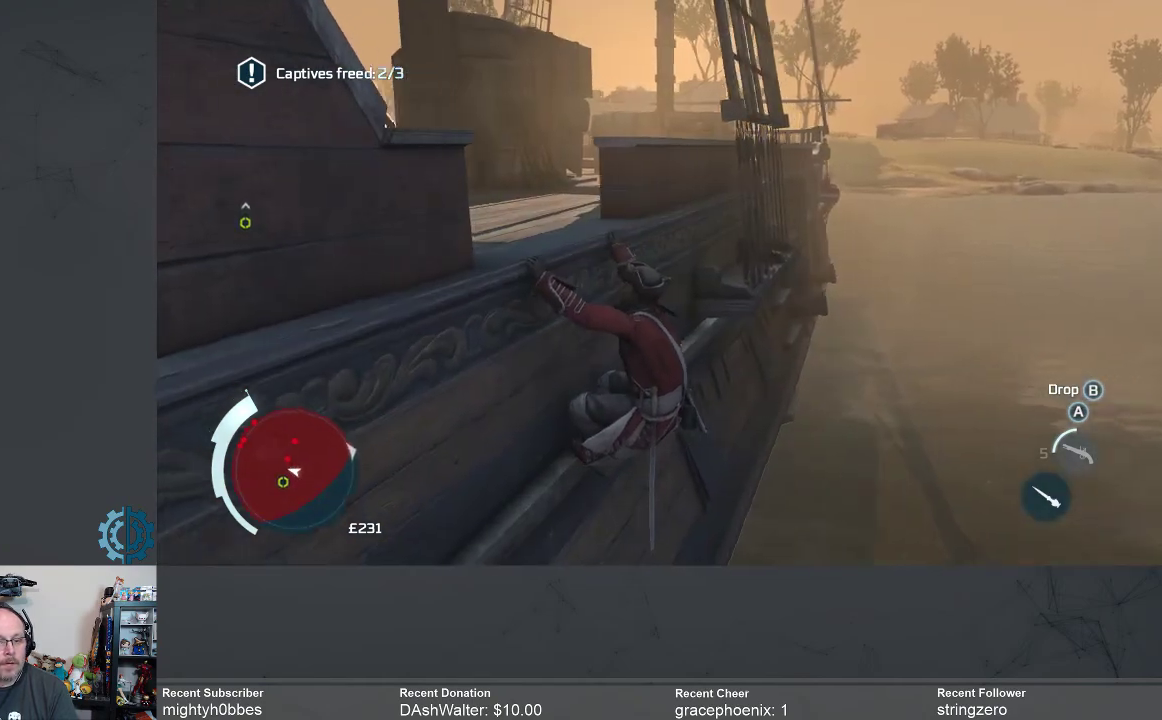
{"buttons": [], "left_stick": "center", "right_stick": "center", "events": [[67, "right_stick", "center"], [300, "right_stick", "down-left"], [433, "right_stick", "center"]]}
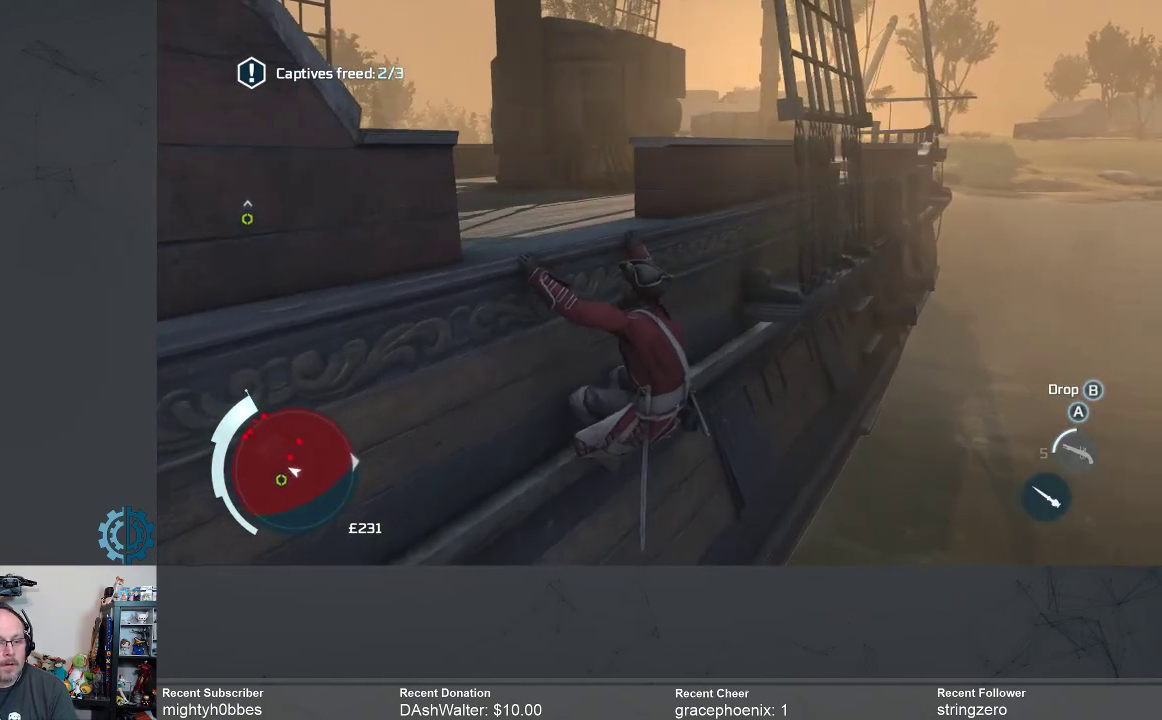
{"buttons": [], "left_stick": "center", "right_stick": "down-left", "events": [[233, "right_stick", "down-left"]]}
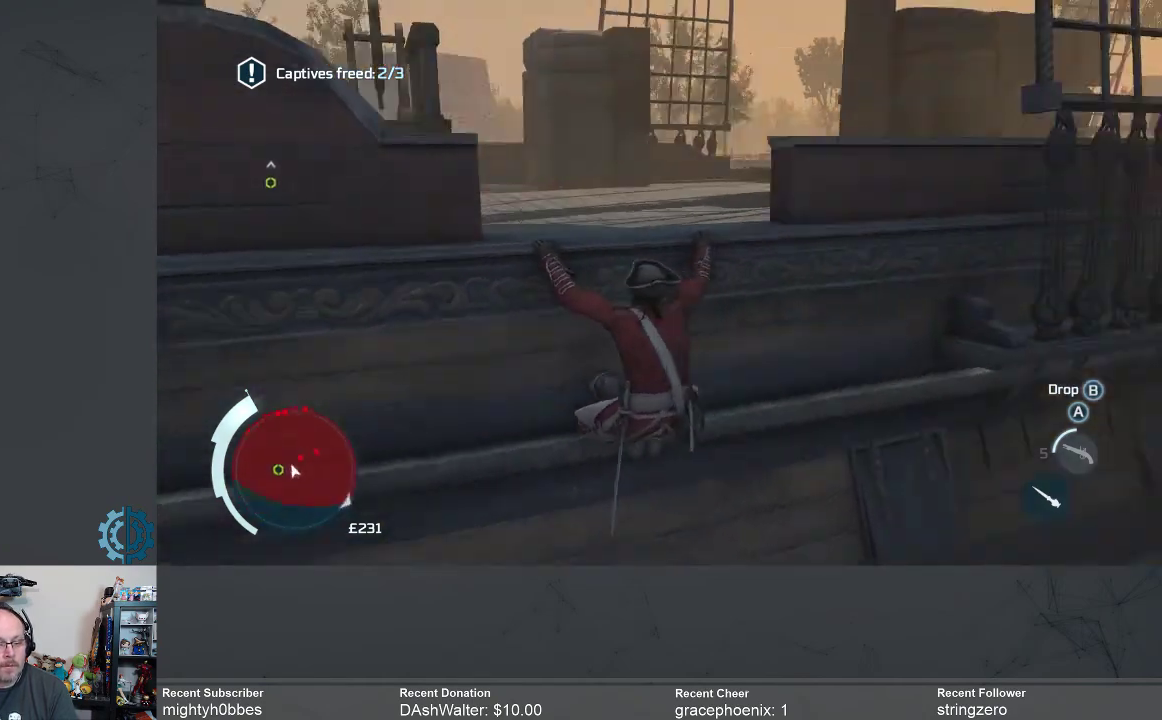
{"buttons": [], "left_stick": "center", "right_stick": "center", "events": [[300, "right_stick", "center"]]}
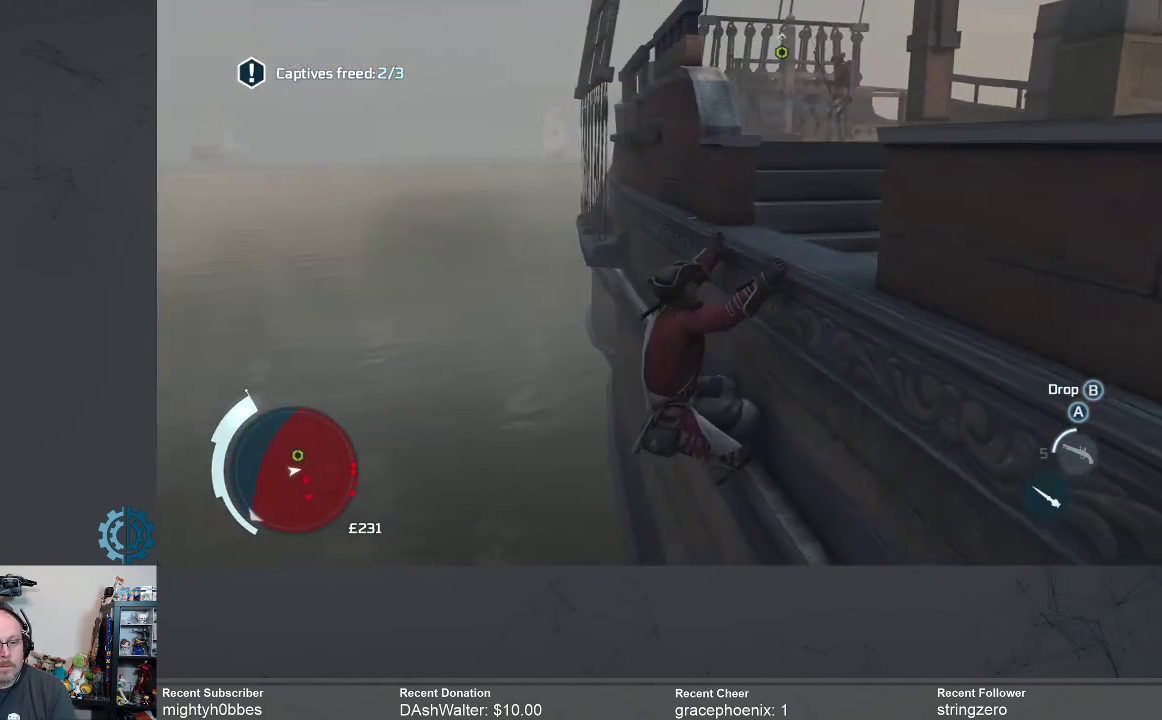
{"buttons": [], "left_stick": "center", "right_stick": "center", "events": []}
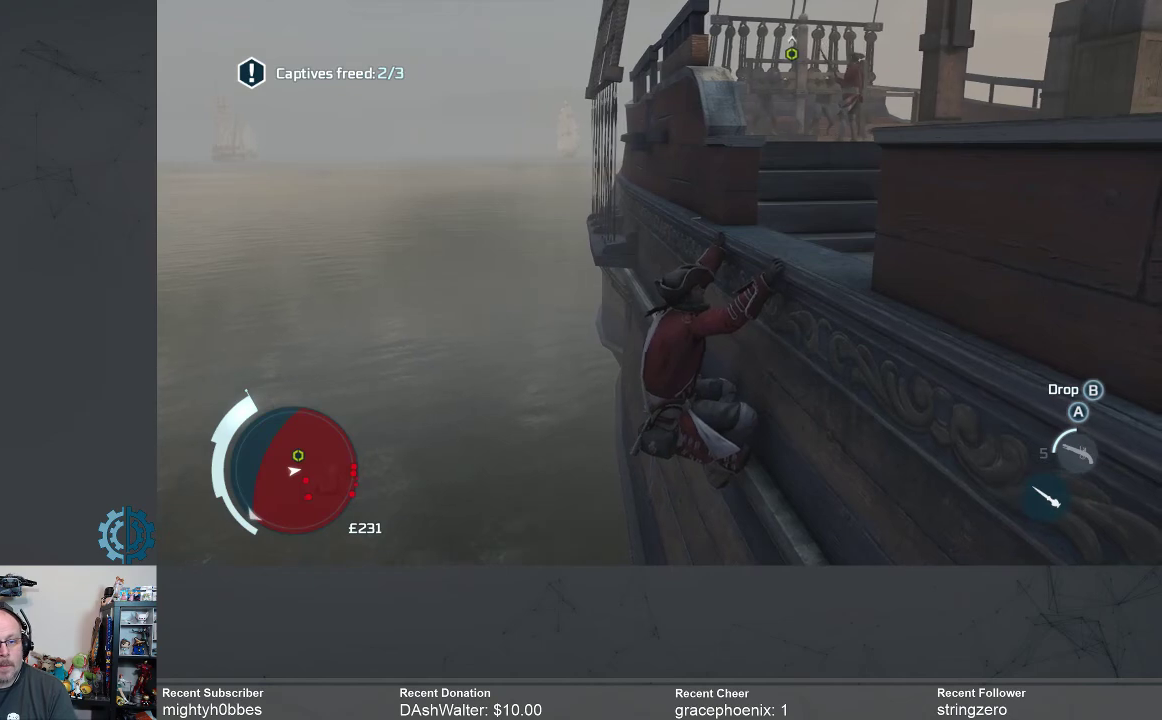
{"buttons": [], "left_stick": "center", "right_stick": "center", "events": []}
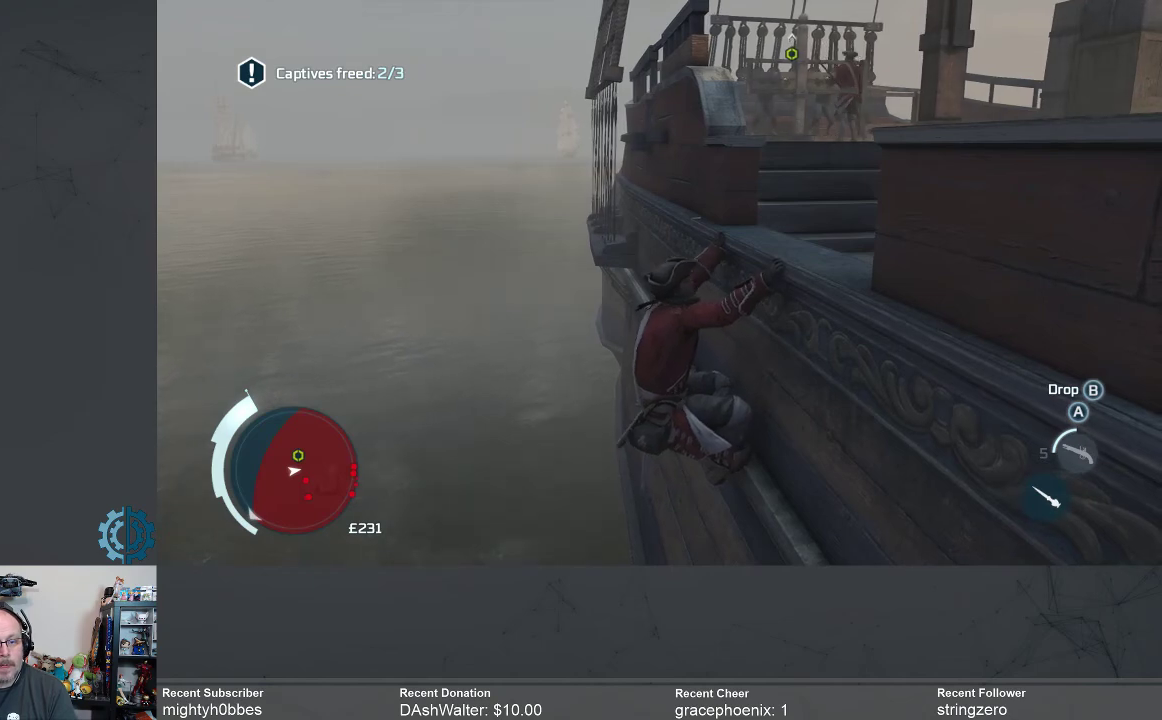
{"buttons": [], "left_stick": "center", "right_stick": "center", "events": []}
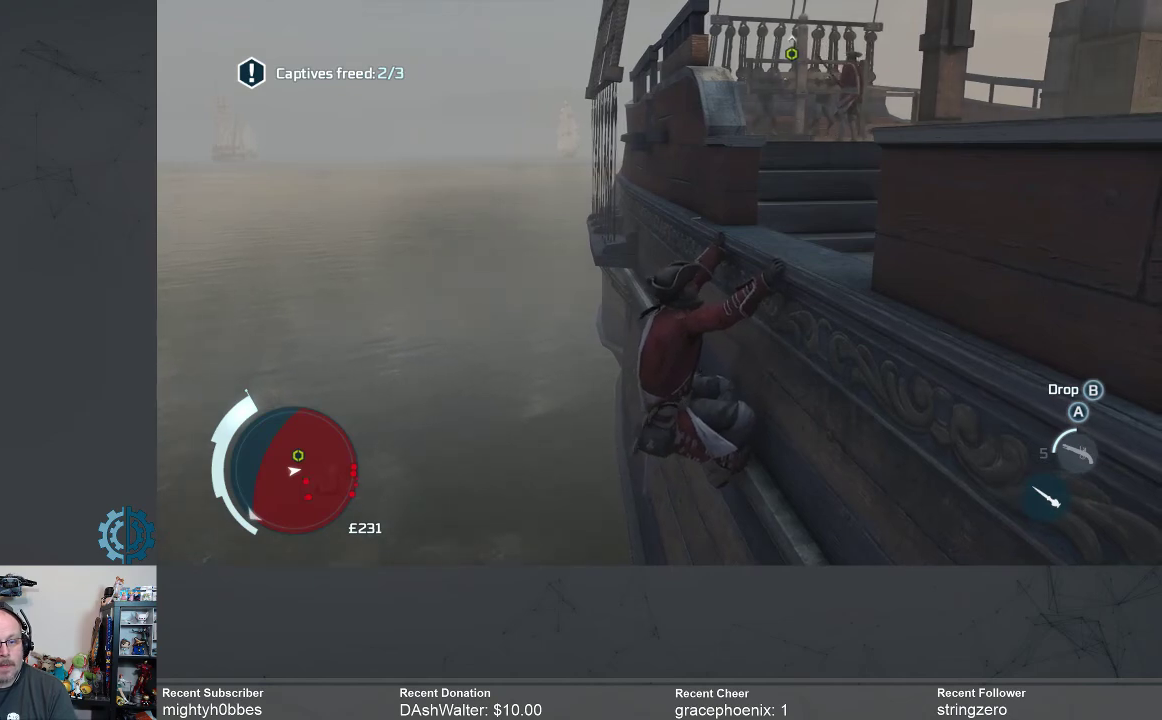
{"buttons": [], "left_stick": "center", "right_stick": "right", "events": [[133, "right_stick", "right"]]}
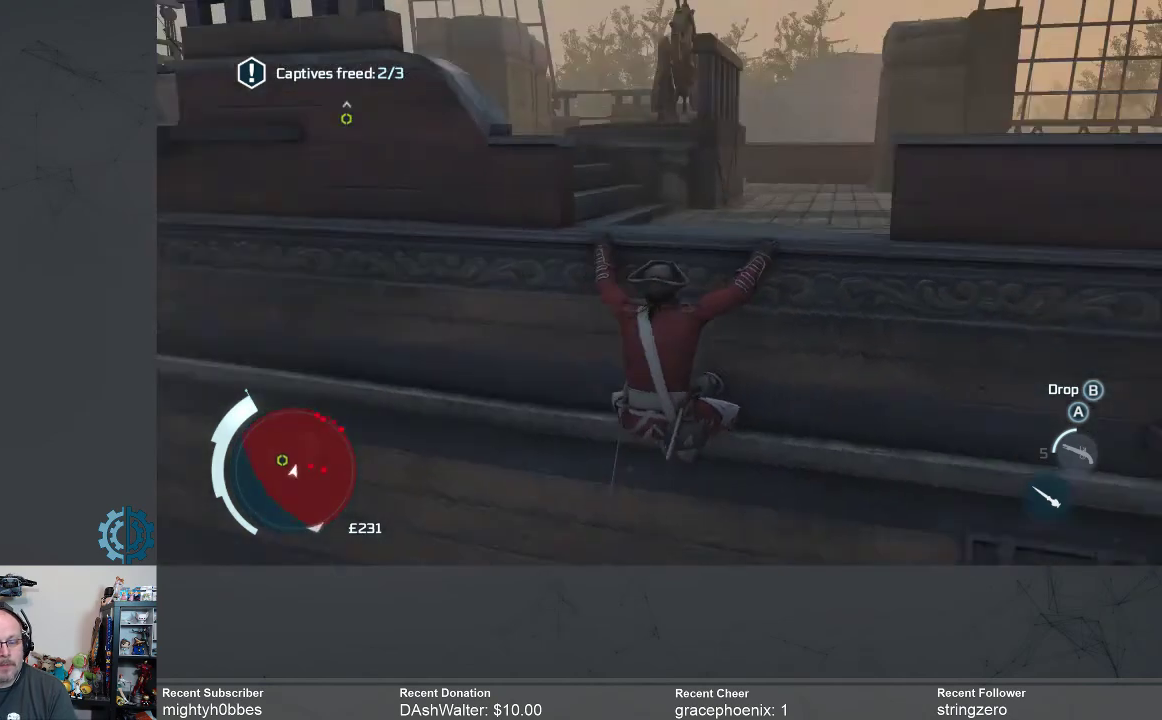
{"buttons": [], "left_stick": "center", "right_stick": "center", "events": [[233, "right_stick", "center"]]}